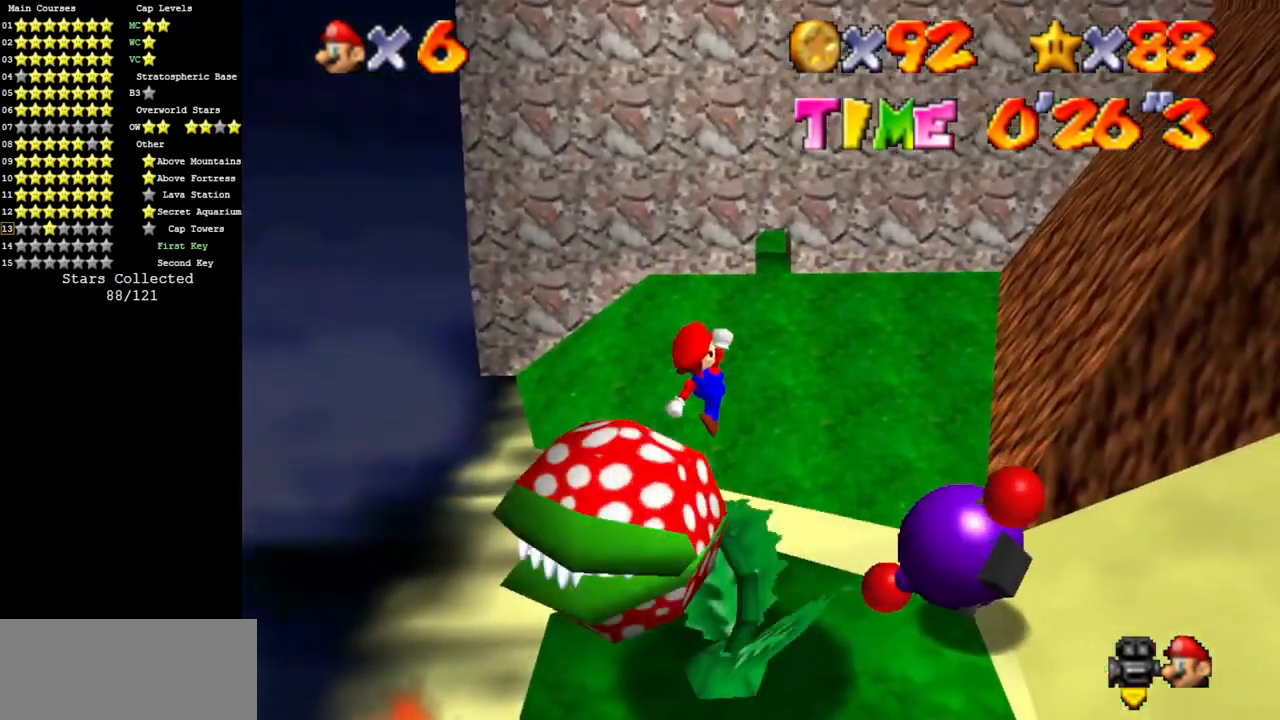
Gameplay with a controller (Nintendo layout); each line is a JSON object with the inputs held at the frame after it. "events" lists button and stick changes between this image and that frame as [ms after this image, input, new state], when the widget could be followed in between. Not read: L3 R3 other_buttons.
{"buttons": ["A"], "left_stick": "down-right", "events": [[417, "left_stick", "down-right"], [450, "A", "down"]]}
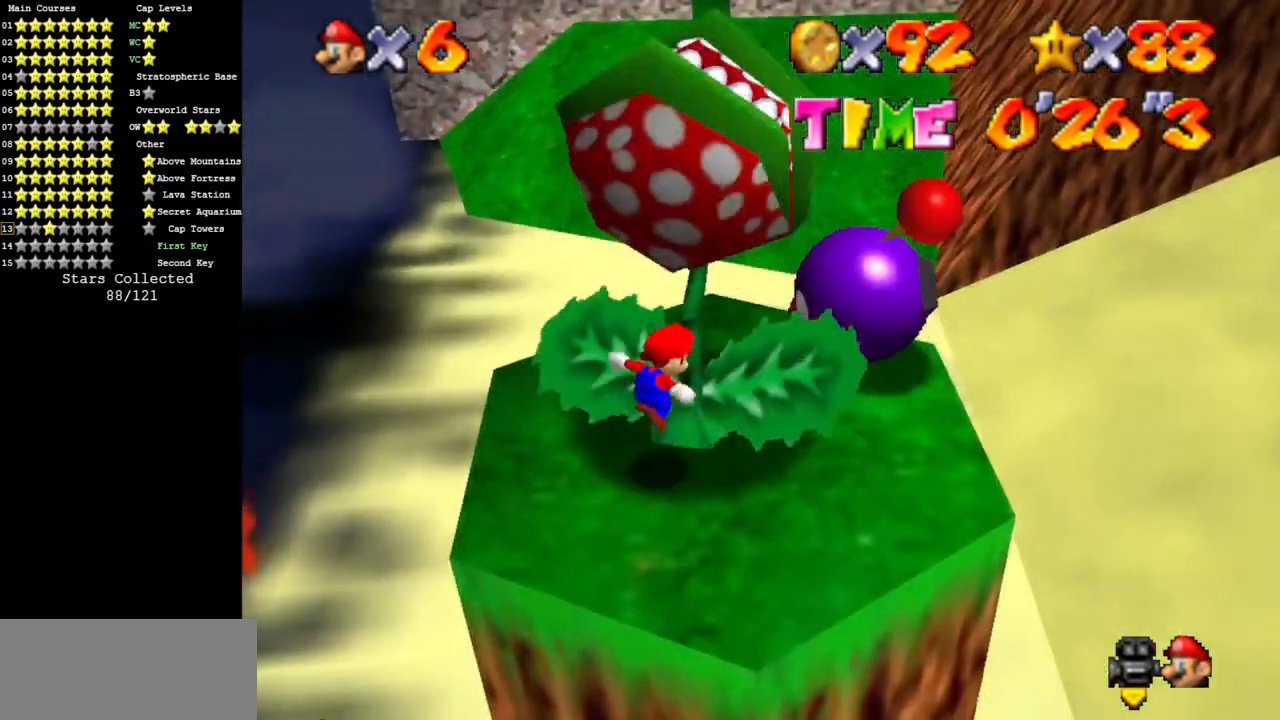
{"buttons": [], "left_stick": "up", "events": [[17, "left_stick", "right"], [50, "A", "up"], [184, "left_stick", "up-right"], [451, "left_stick", "up"]]}
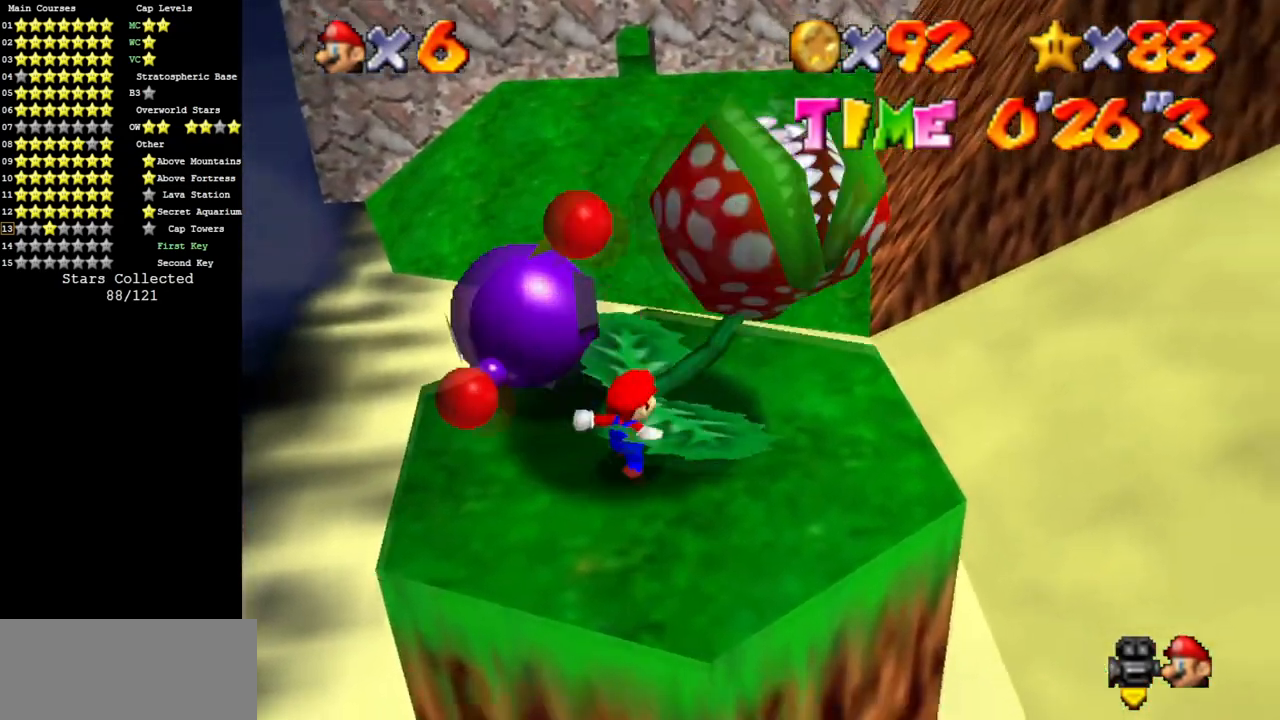
{"buttons": ["B"], "left_stick": "center", "events": [[183, "left_stick", "up-left"], [434, "B", "down"], [467, "left_stick", "center"]]}
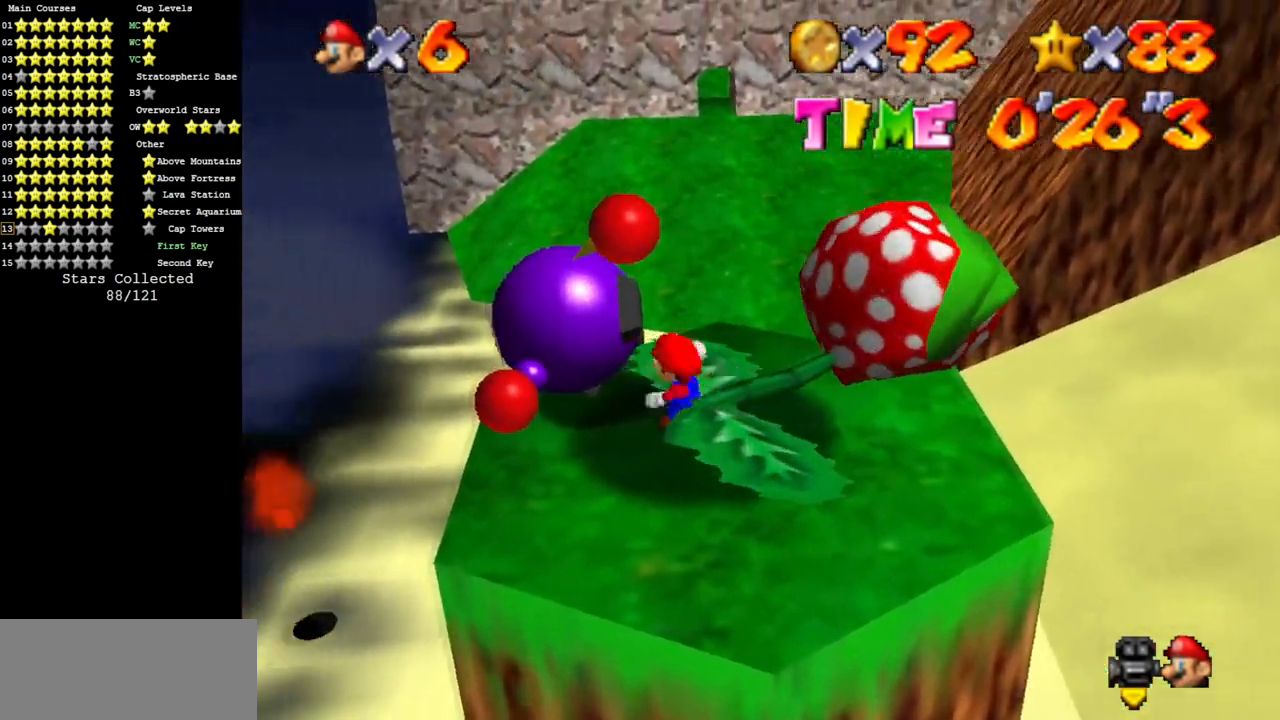
{"buttons": [], "left_stick": "left", "events": [[50, "B", "up"], [334, "C_DOWN", "down"], [334, "C_LEFT", "down"], [401, "left_stick", "left"], [467, "C_DOWN", "up"], [467, "C_LEFT", "up"]]}
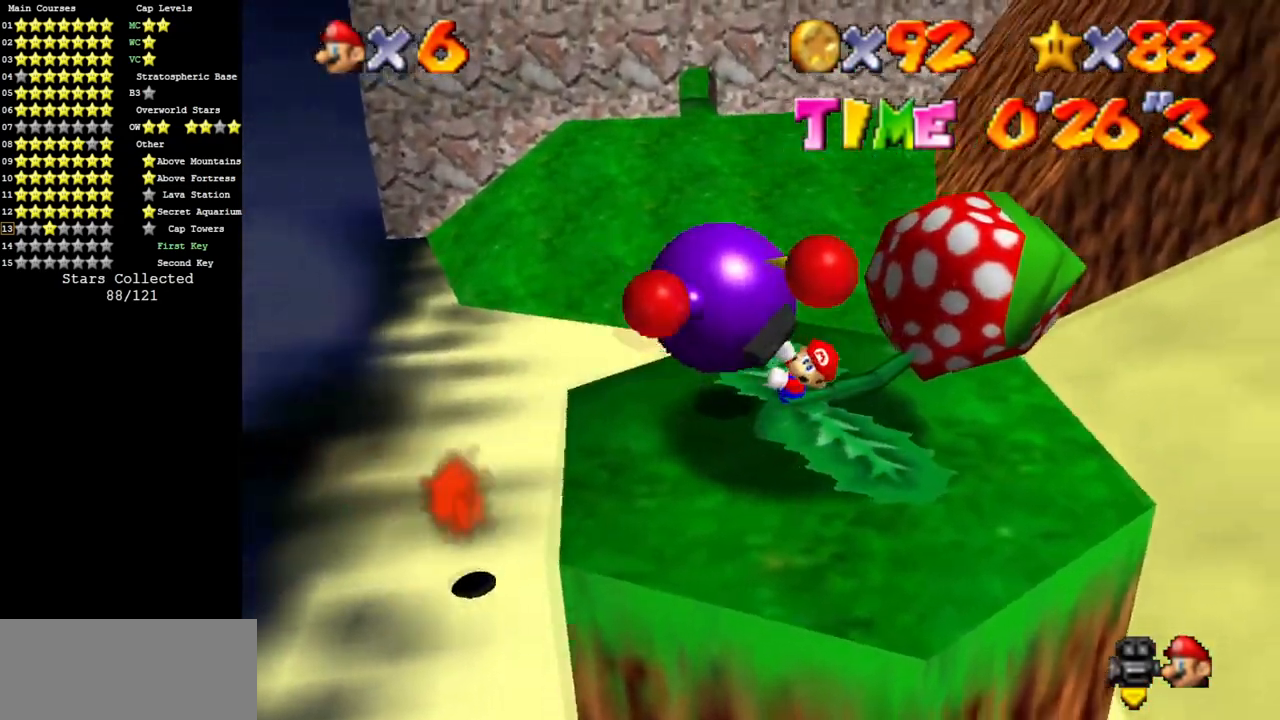
{"buttons": [], "left_stick": "down-left", "events": [[17, "C_LEFT", "down"], [50, "C_DOWN", "down"], [200, "C_DOWN", "up"], [200, "C_LEFT", "up"], [200, "left_stick", "down-left"], [250, "C_LEFT", "down"], [317, "C_DOWN", "down"], [417, "C_DOWN", "up"], [417, "C_LEFT", "up"]]}
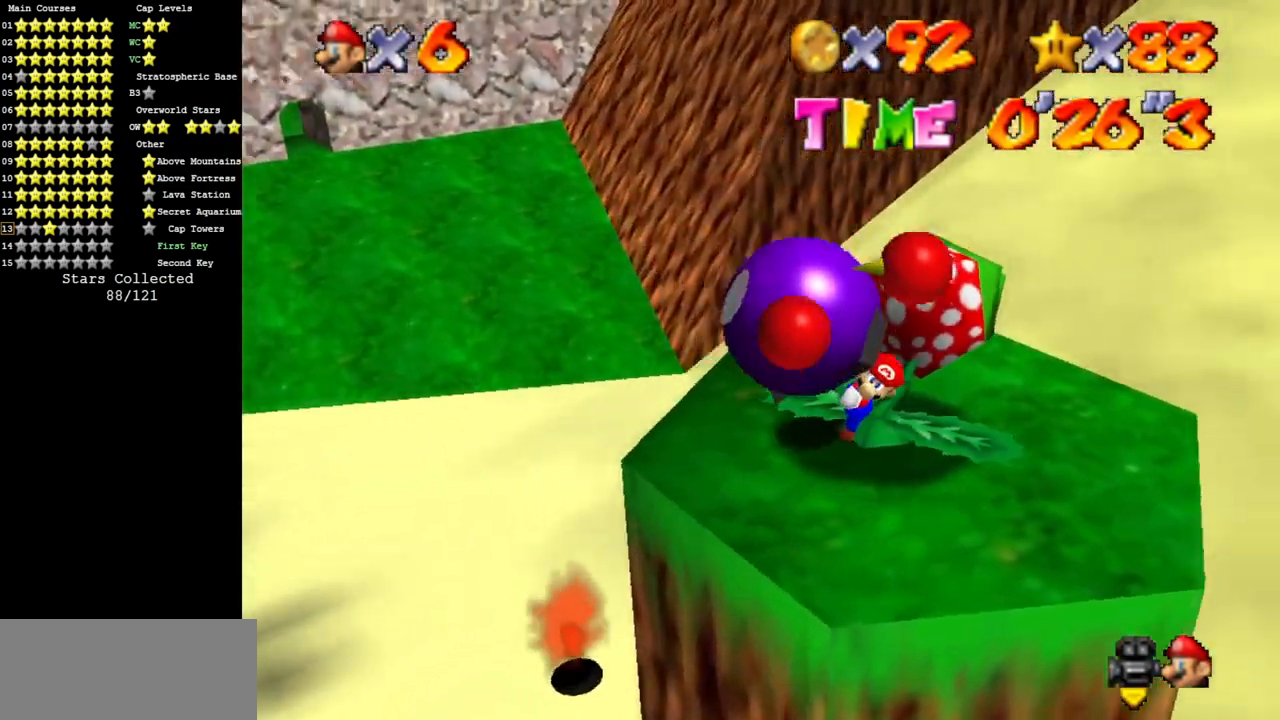
{"buttons": [], "left_stick": "down", "events": [[67, "left_stick", "down"]]}
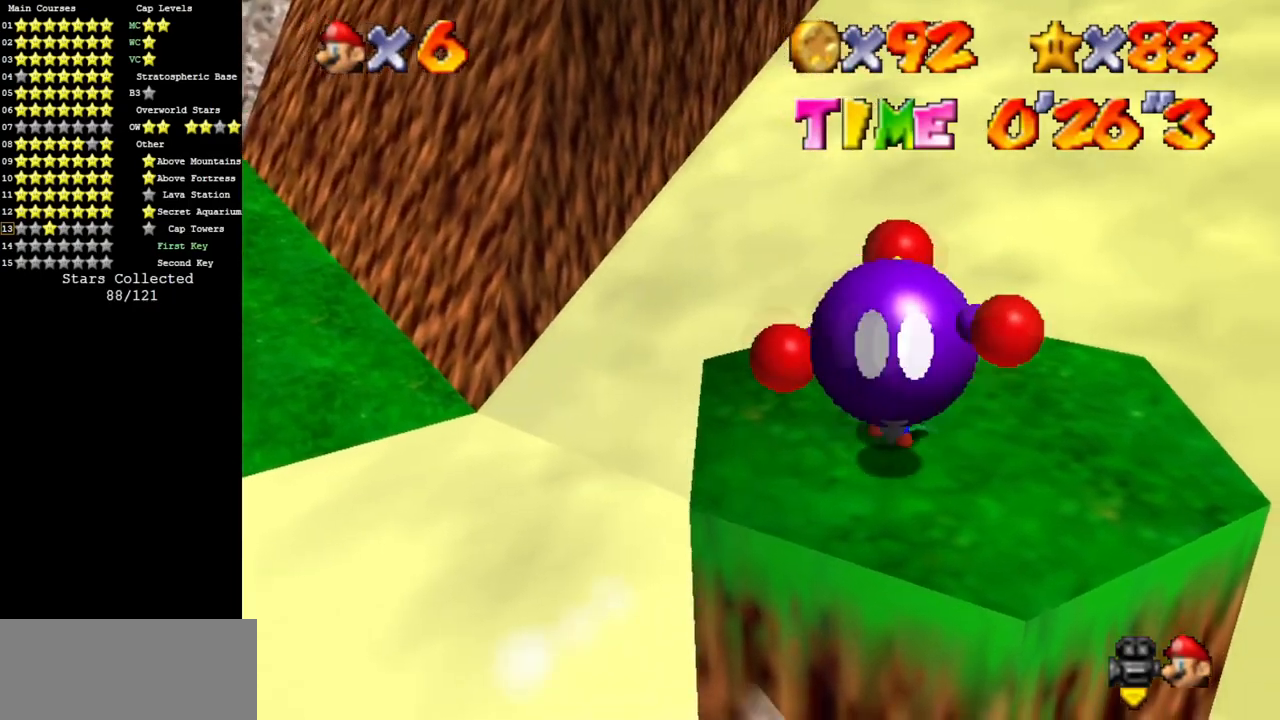
{"buttons": [], "left_stick": "right", "events": [[417, "left_stick", "right"]]}
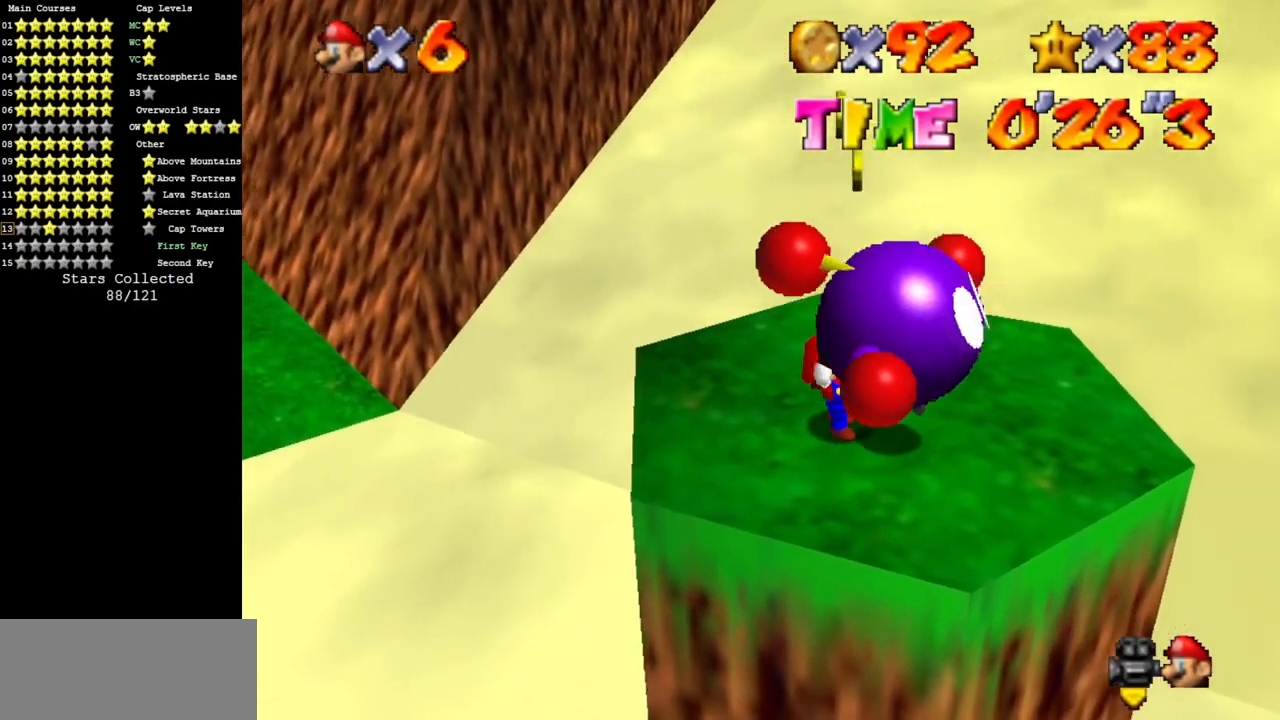
{"buttons": [], "left_stick": "center", "events": [[33, "left_stick", "center"], [167, "left_stick", "up"], [417, "B", "down"], [433, "left_stick", "center"], [467, "B", "up"]]}
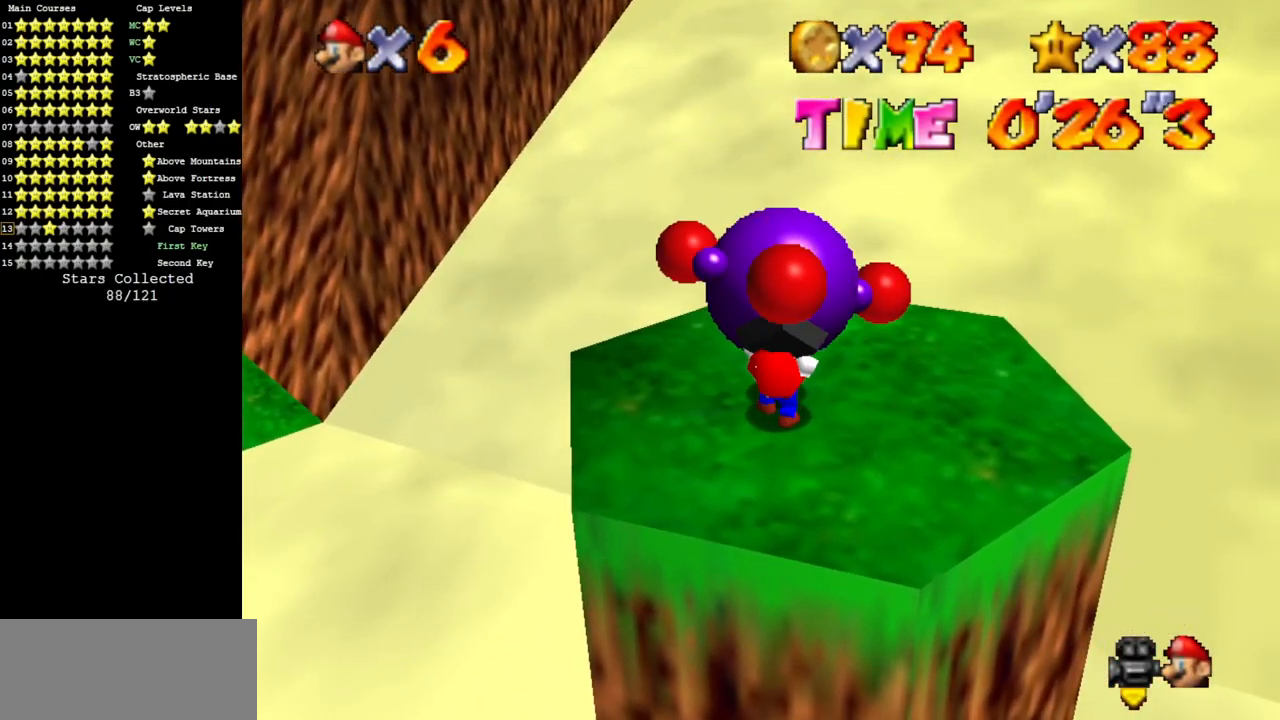
{"buttons": [], "left_stick": "up", "events": [[367, "left_stick", "up"]]}
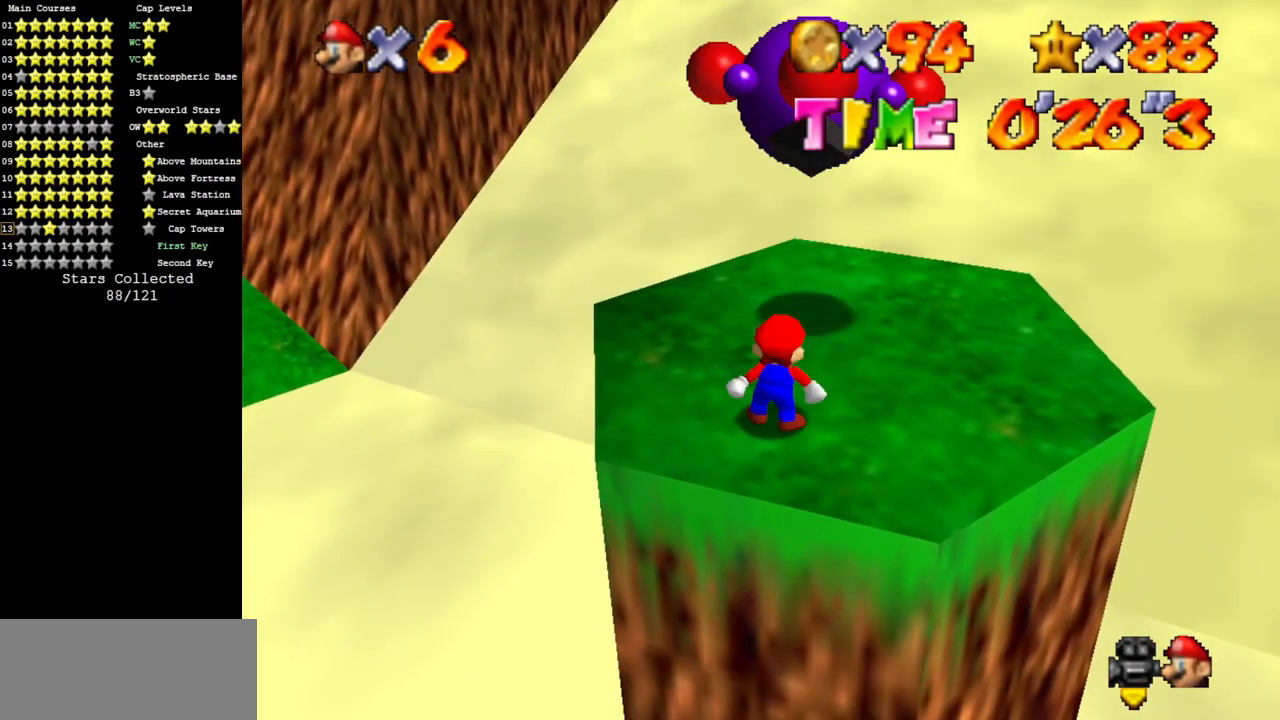
{"buttons": [], "left_stick": "up", "events": []}
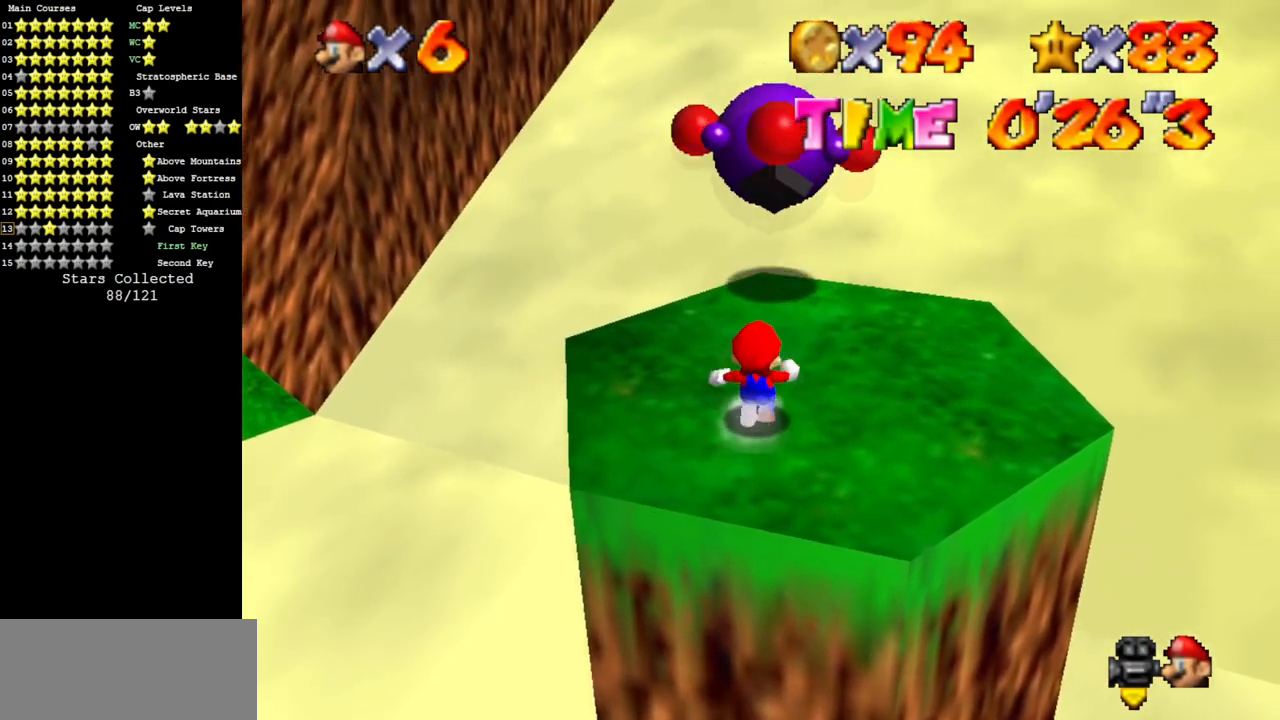
{"buttons": [], "left_stick": "down-left", "events": [[300, "Z", "down"], [334, "A", "down"], [467, "A", "up"], [467, "Z", "up"], [467, "left_stick", "down-left"]]}
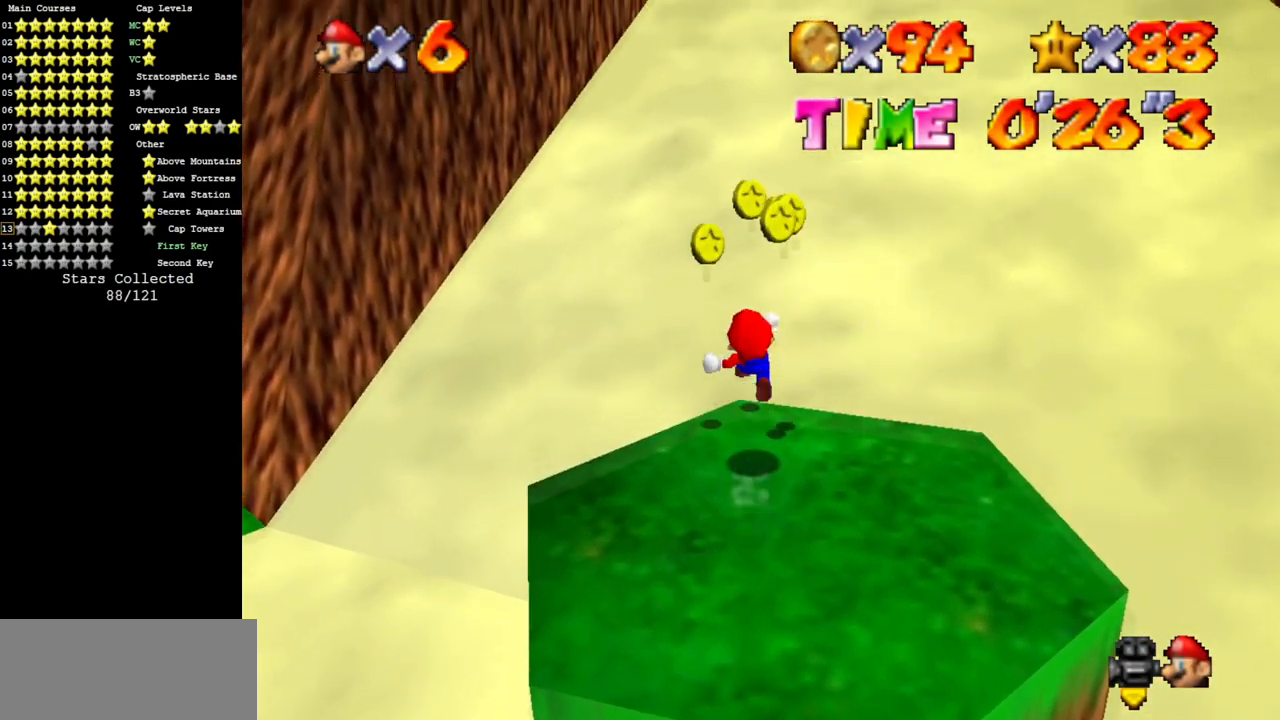
{"buttons": [], "left_stick": "up-right", "events": [[100, "left_stick", "up-left"], [283, "left_stick", "up-right"]]}
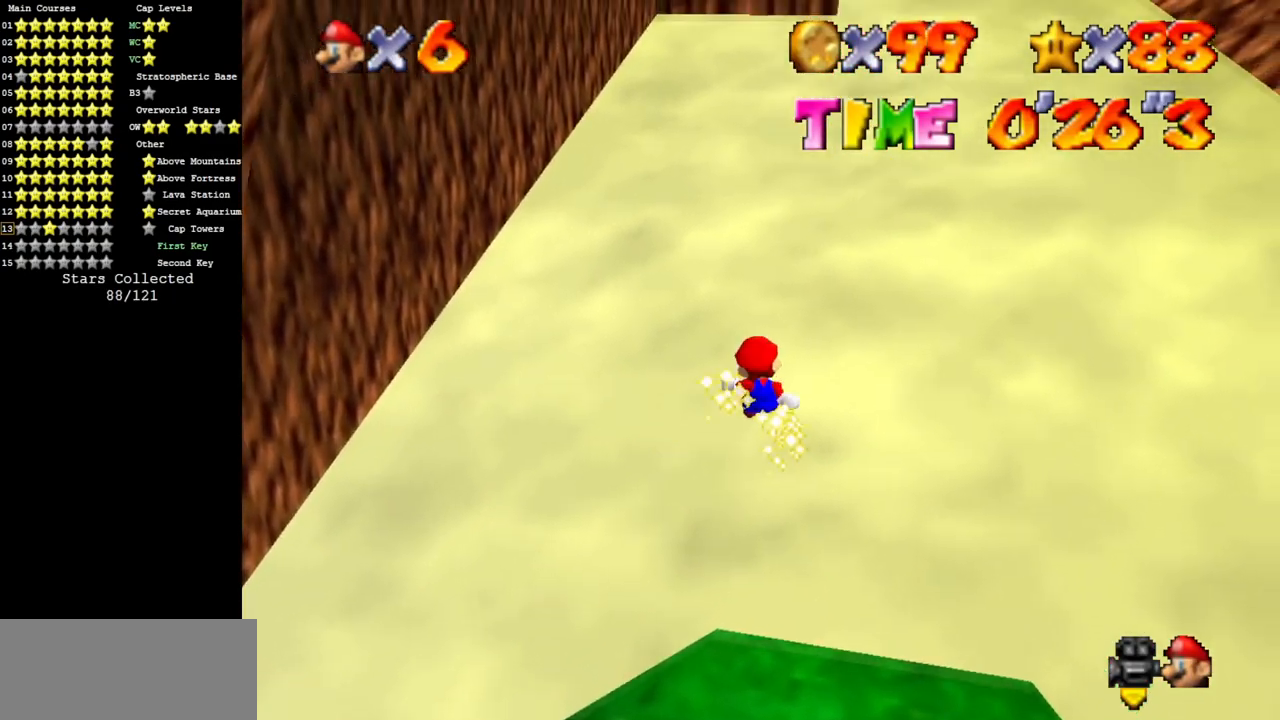
{"buttons": [], "left_stick": "up", "events": [[67, "left_stick", "up"]]}
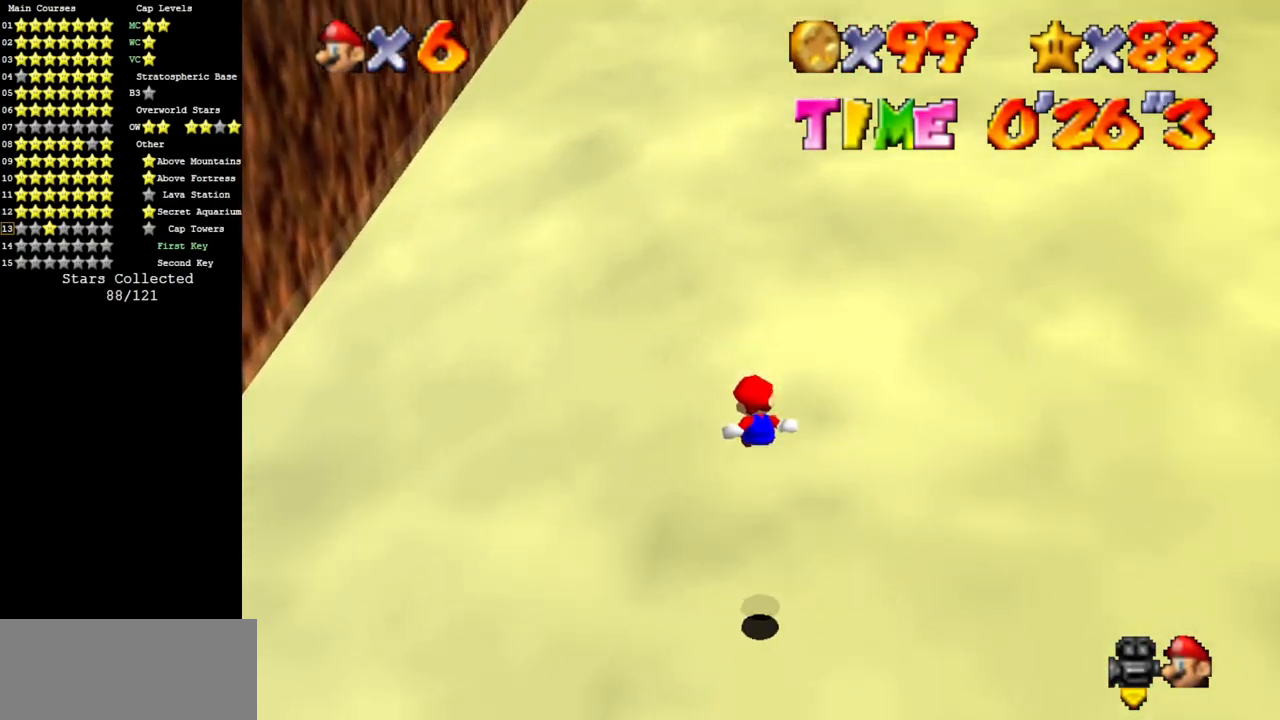
{"buttons": [], "left_stick": "up", "events": []}
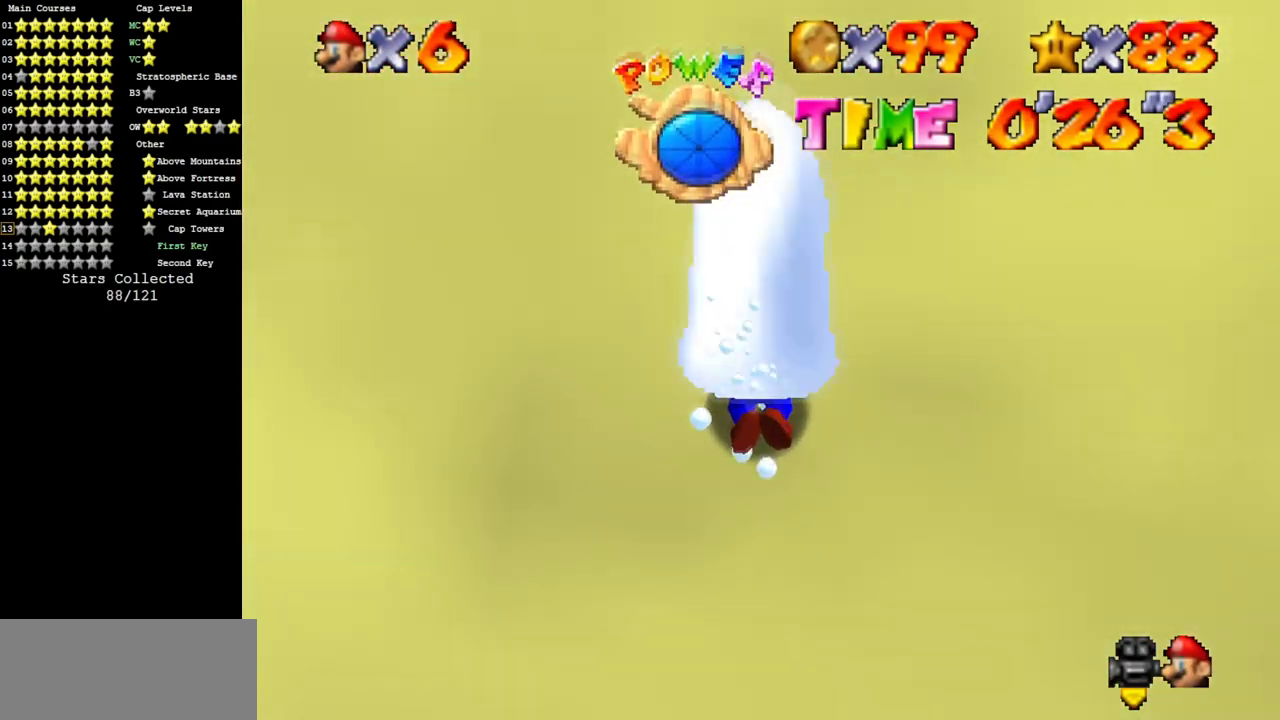
{"buttons": [], "left_stick": "up", "events": [[167, "A", "down"], [384, "A", "up"]]}
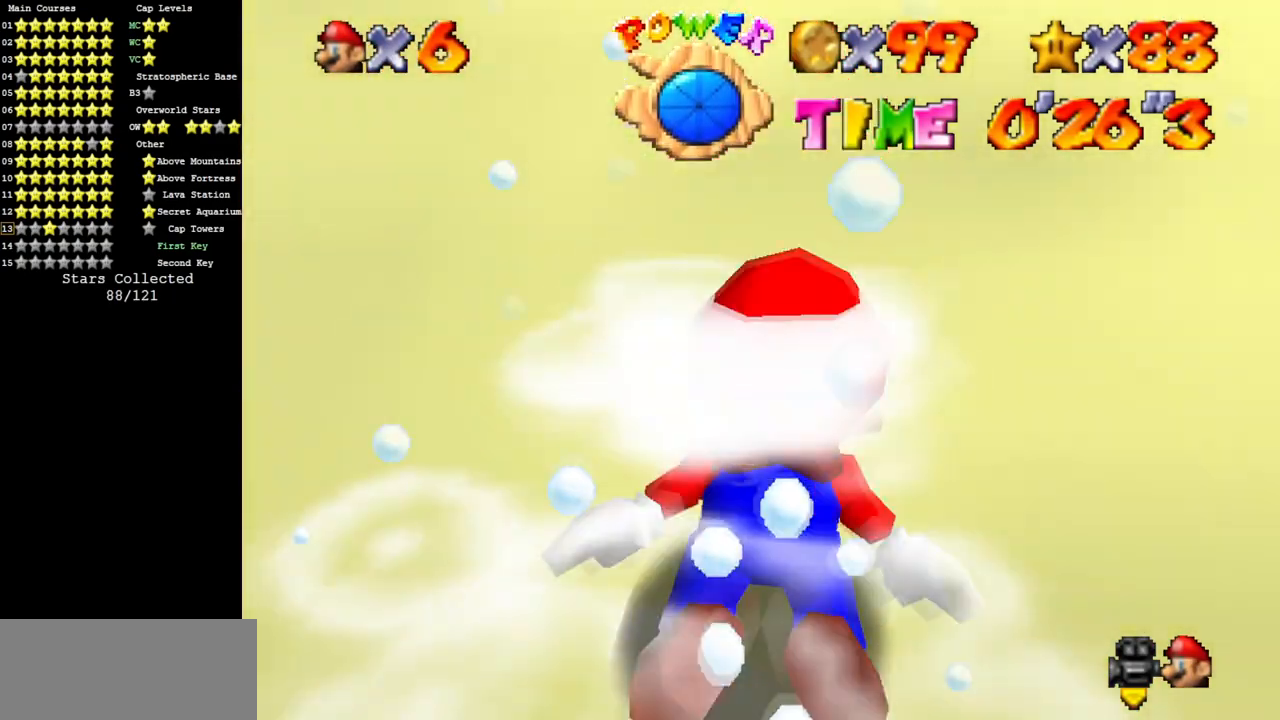
{"buttons": ["A"], "left_stick": "up", "events": [[133, "A", "down"], [350, "A", "up"], [450, "A", "down"]]}
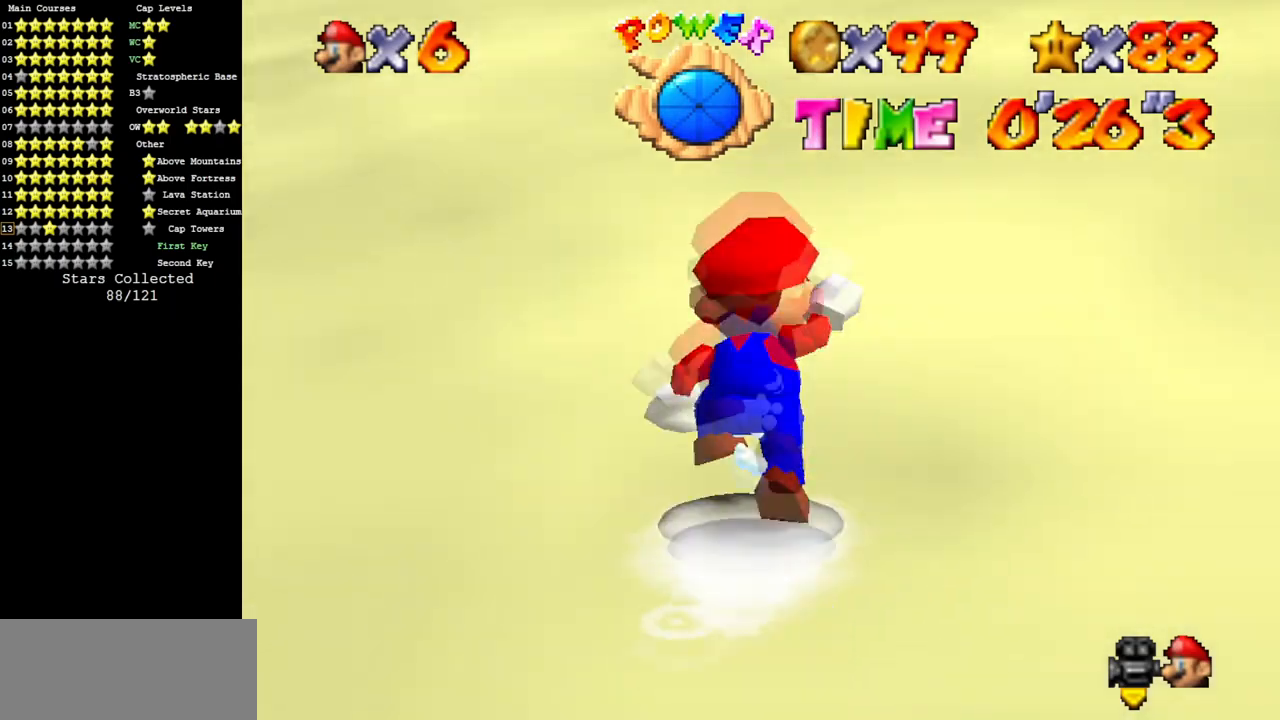
{"buttons": ["B"], "left_stick": "up", "events": [[250, "A", "up"], [501, "B", "down"]]}
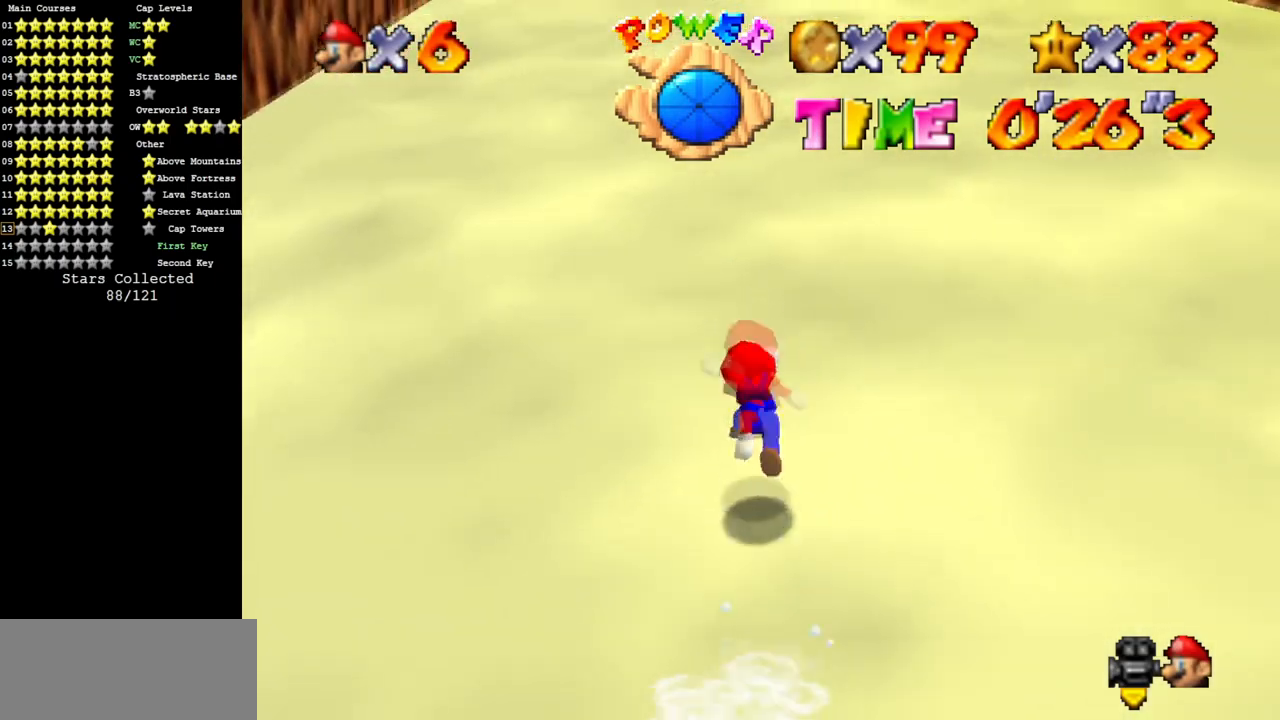
{"buttons": ["A"], "left_stick": "up", "events": [[33, "B", "up"], [217, "A", "down"]]}